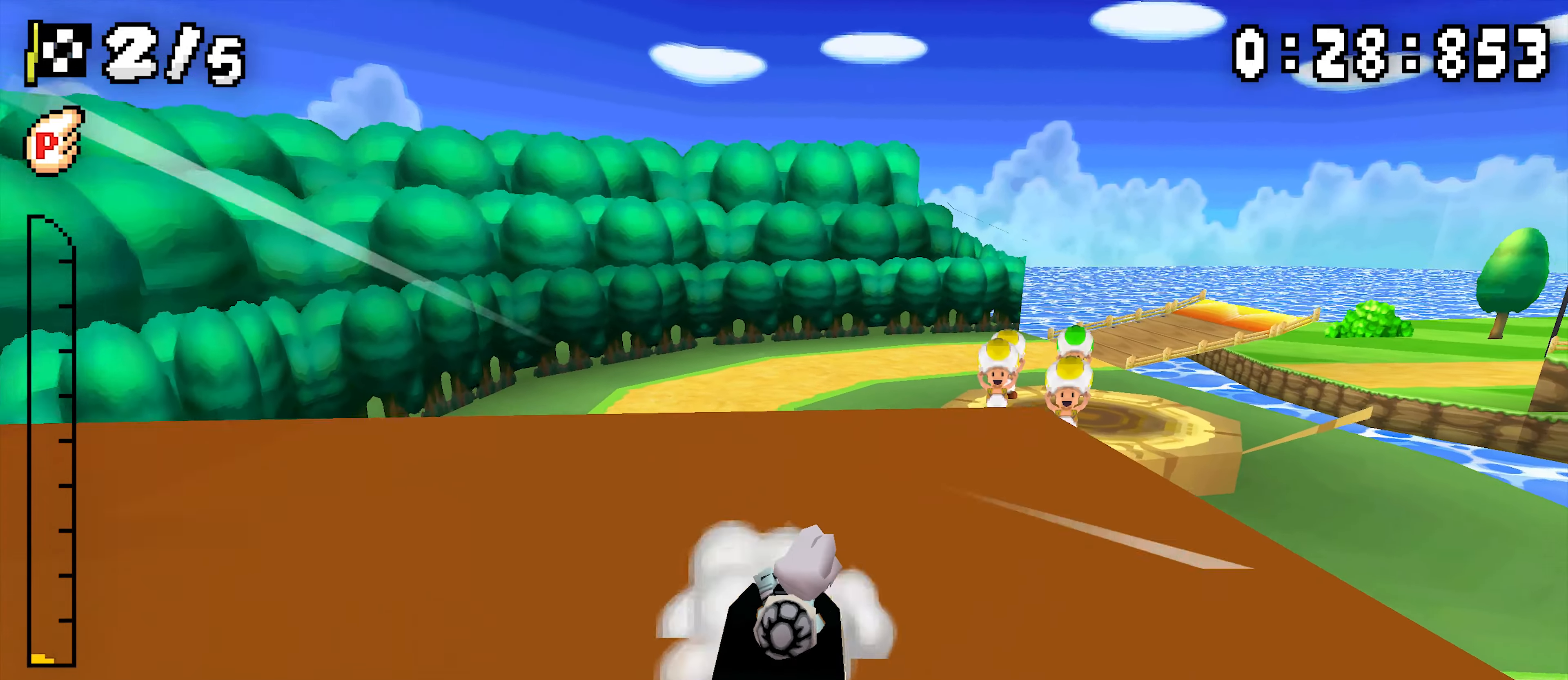
Gameplay with a controller (Nintendo layout); each line is a JSON object with the inputs held at the frame after it. "events" lists button and stick changes between this image and that frame as [ms after this image, input, new state], when the widget could be followed in between. Not read: DPAD_DOWN DPAD_LEFT DPAD_UP L3 R3.
{"buttons": ["A", "DPAD_RIGHT"], "events": []}
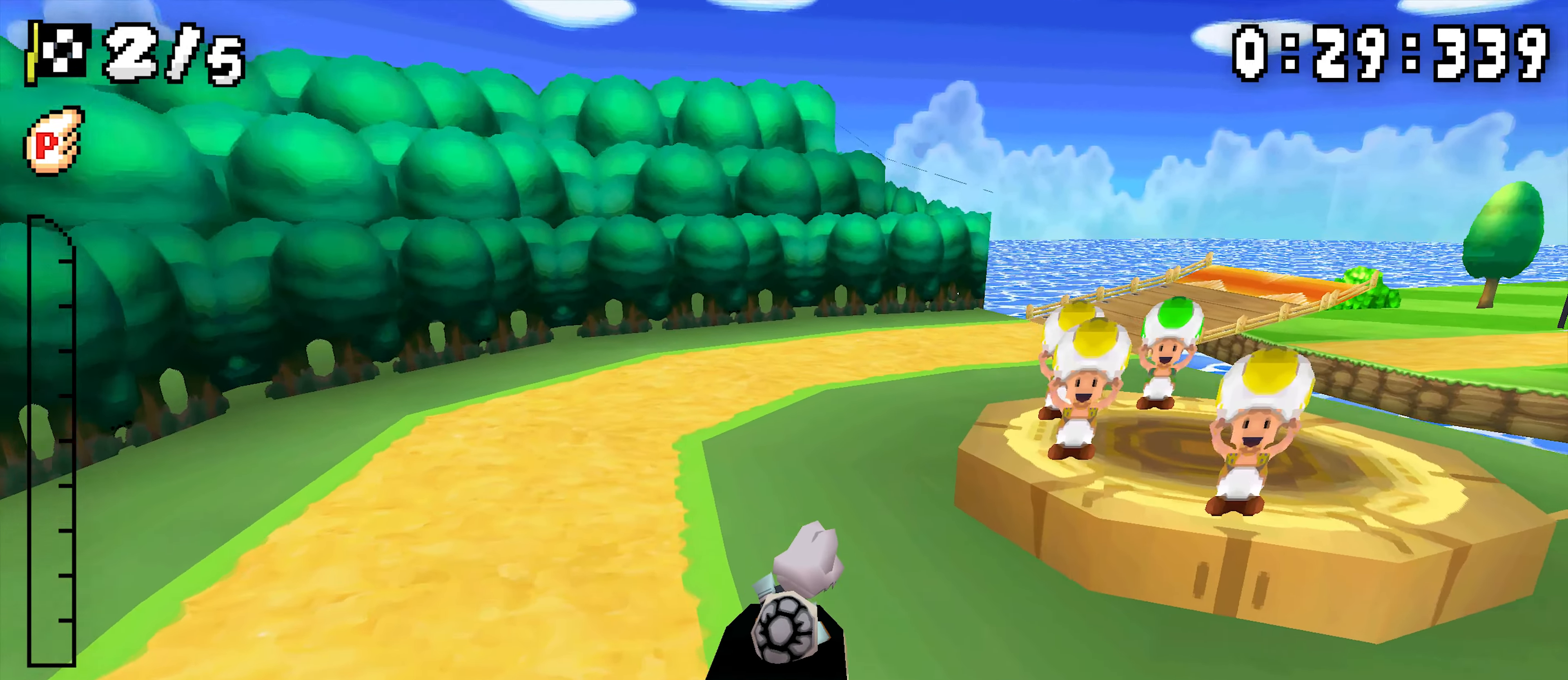
{"buttons": ["A", "DPAD_RIGHT"], "events": []}
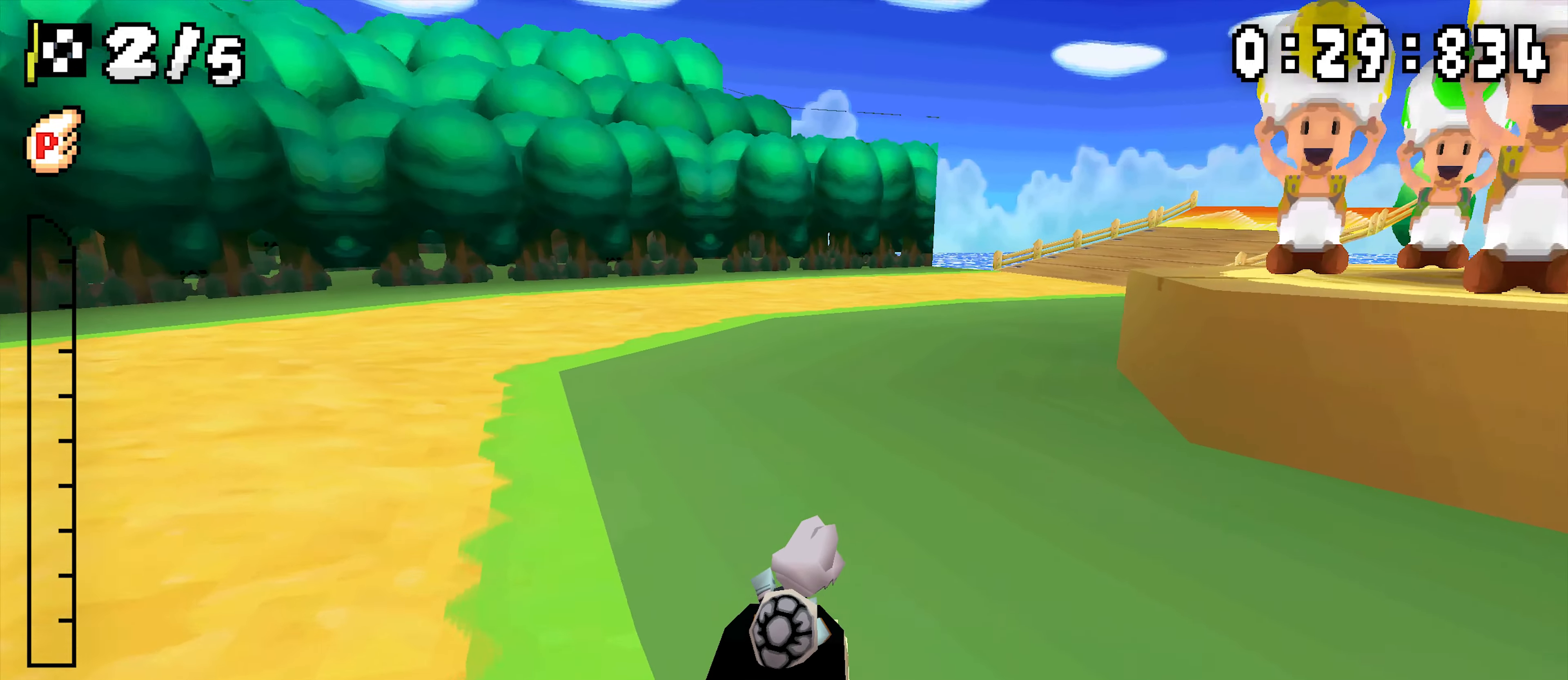
{"buttons": ["A", "R1"]}
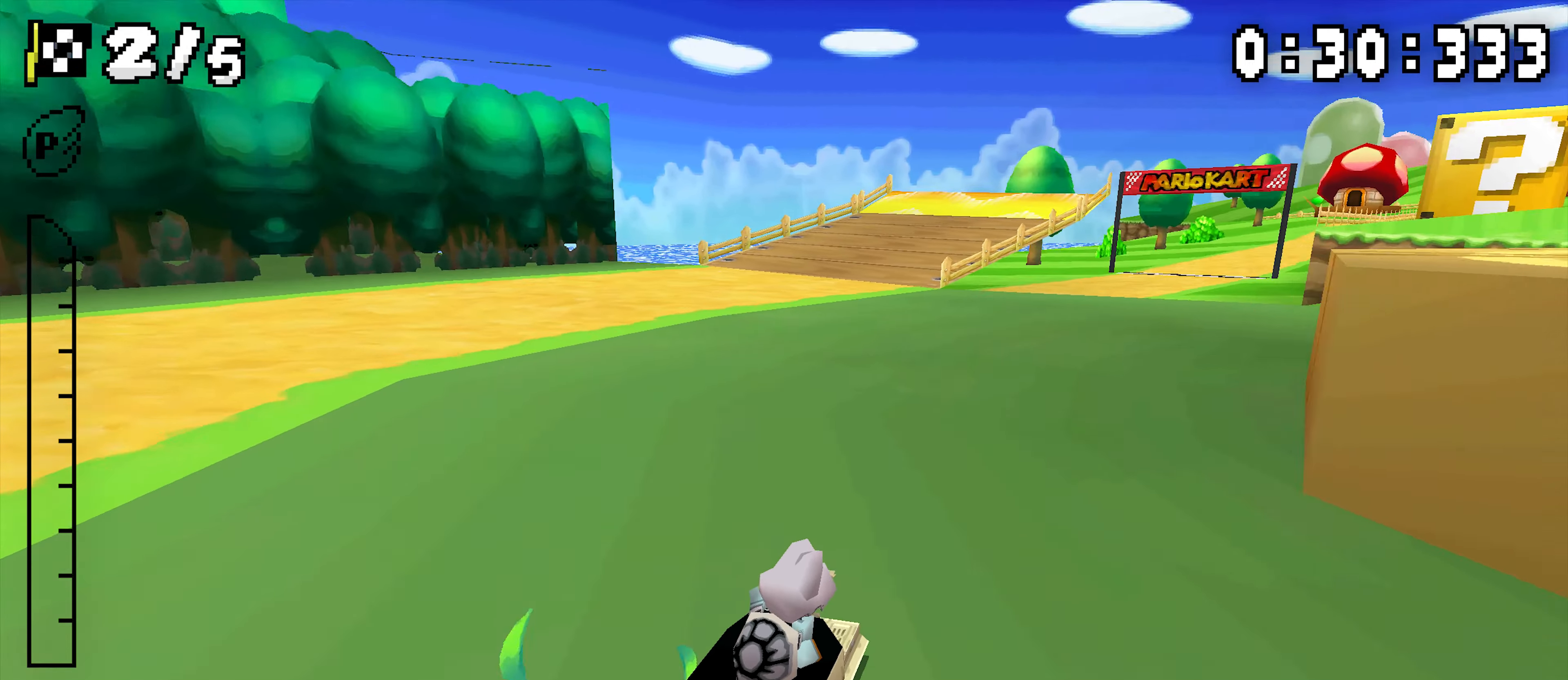
{"buttons": ["A", "R1"], "events": [[183, "DPAD_RIGHT", "down"], [333, "DPAD_RIGHT", "up"]]}
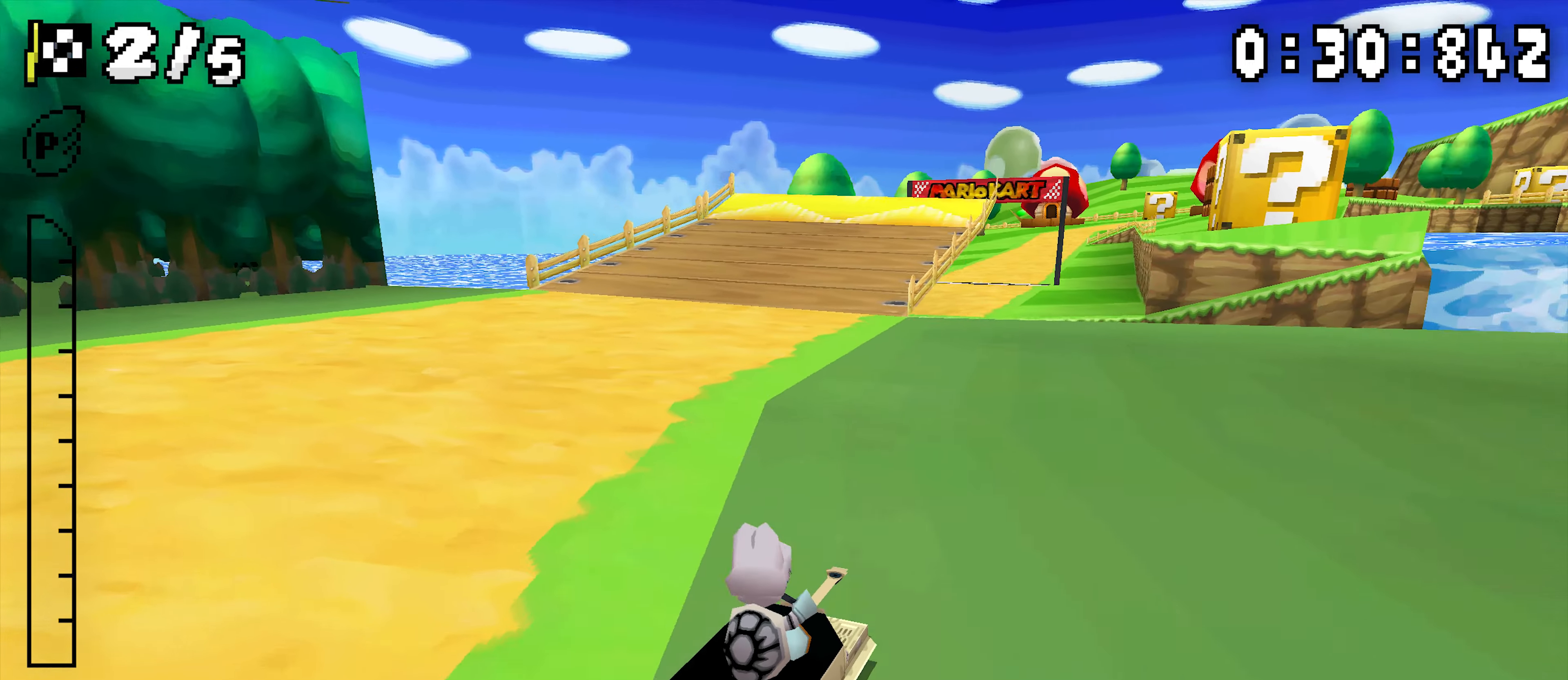
{"buttons": ["A", "R1"], "events": [[83, "DPAD_RIGHT", "down"], [83, "R1", "up"], [334, "DPAD_RIGHT", "up"], [417, "R1", "down"]]}
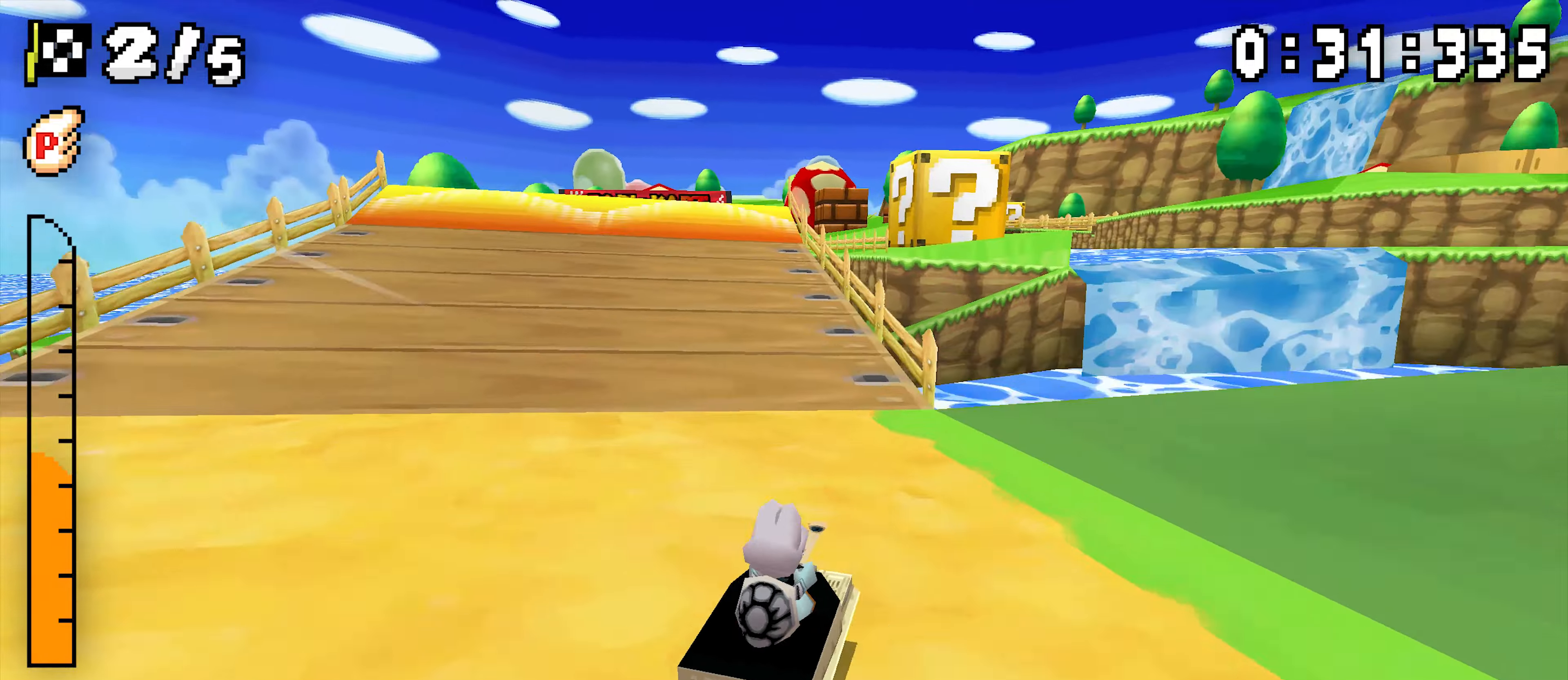
{"buttons": ["A"], "events": [[167, "R1", "up"]]}
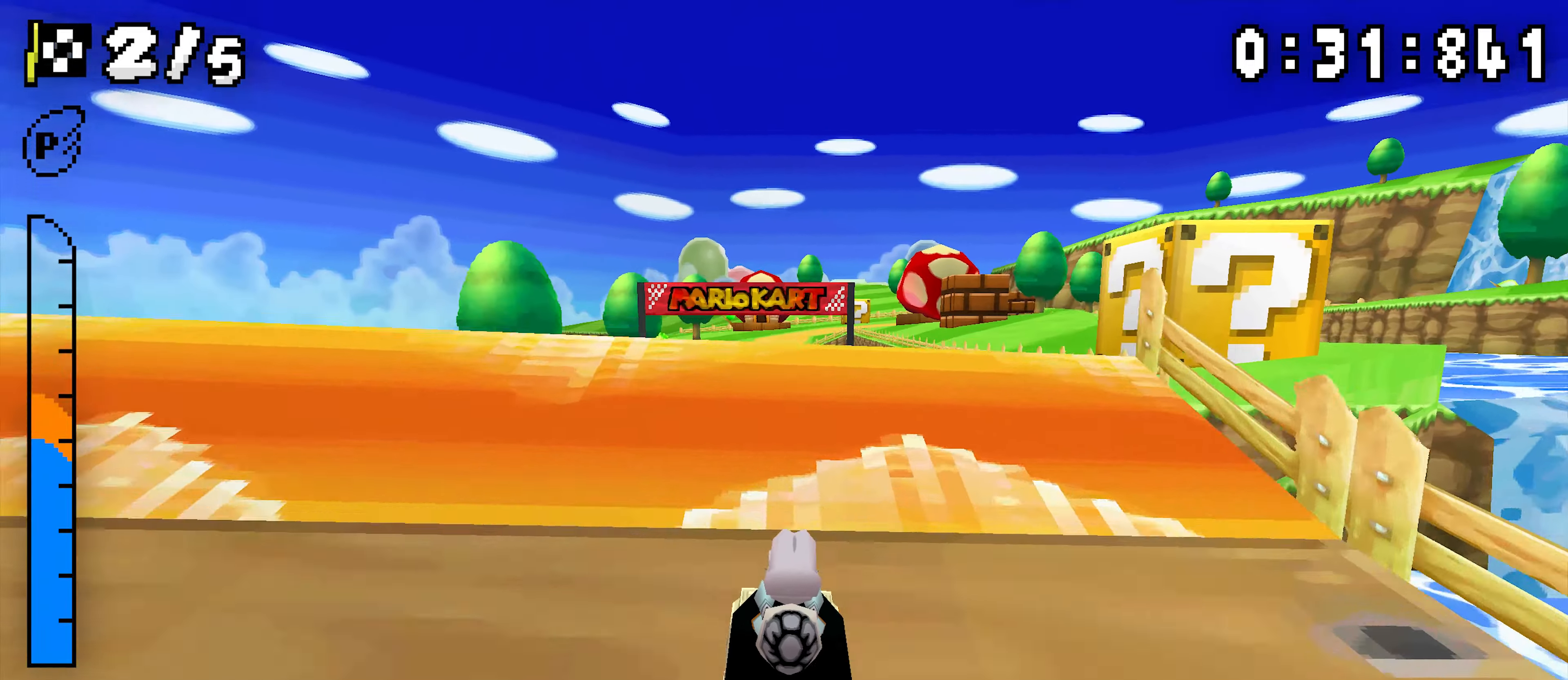
{"buttons": ["A", "DPAD_RIGHT"], "events": [[67, "R1", "down"], [234, "R1", "up"], [450, "DPAD_RIGHT", "down"]]}
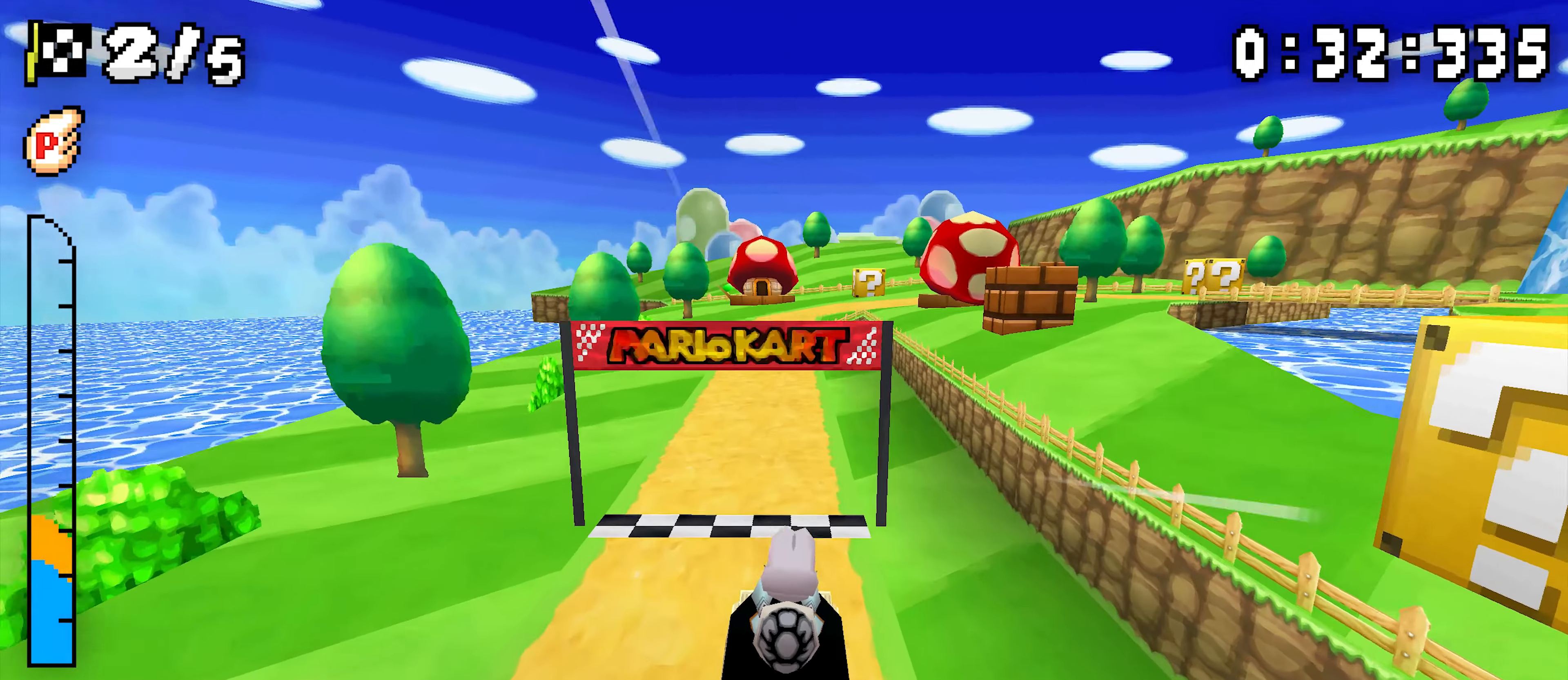
{"buttons": ["A", "R1", "DPAD_RIGHT"], "events": [[134, "DPAD_RIGHT", "up"], [217, "DPAD_RIGHT", "down"], [267, "R1", "down"]]}
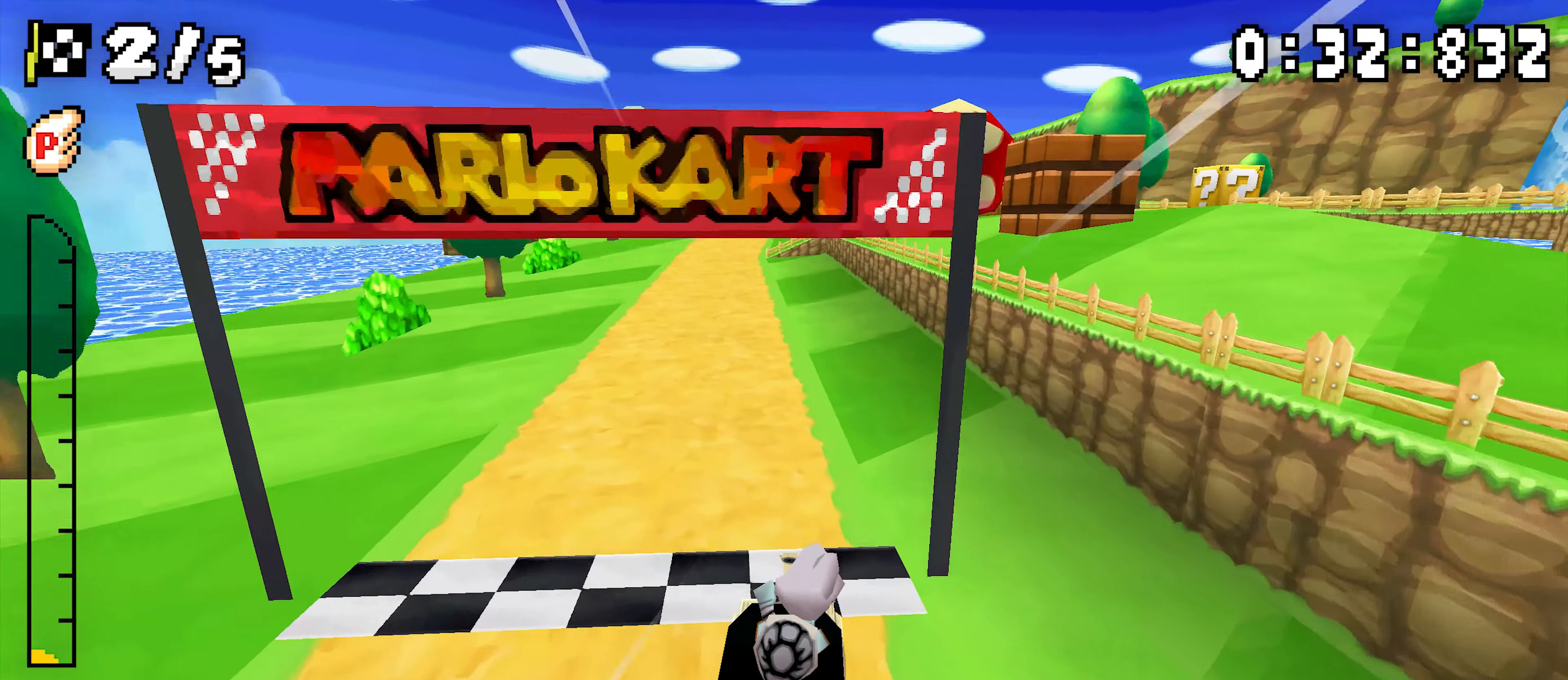
{"buttons": ["A", "R1", "DPAD_RIGHT"]}
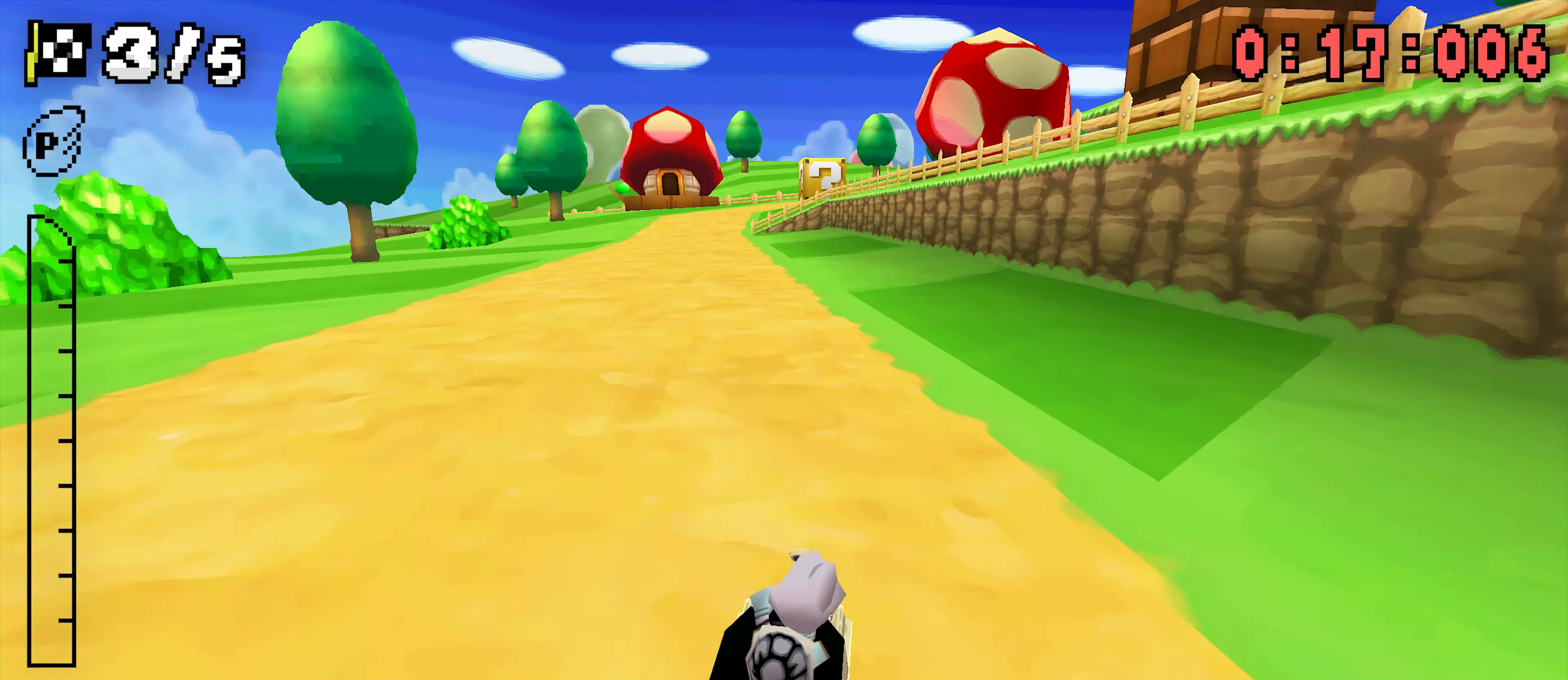
{"buttons": ["A", "R1"], "events": [[100, "DPAD_RIGHT", "up"], [300, "DPAD_RIGHT", "down"], [450, "DPAD_RIGHT", "up"]]}
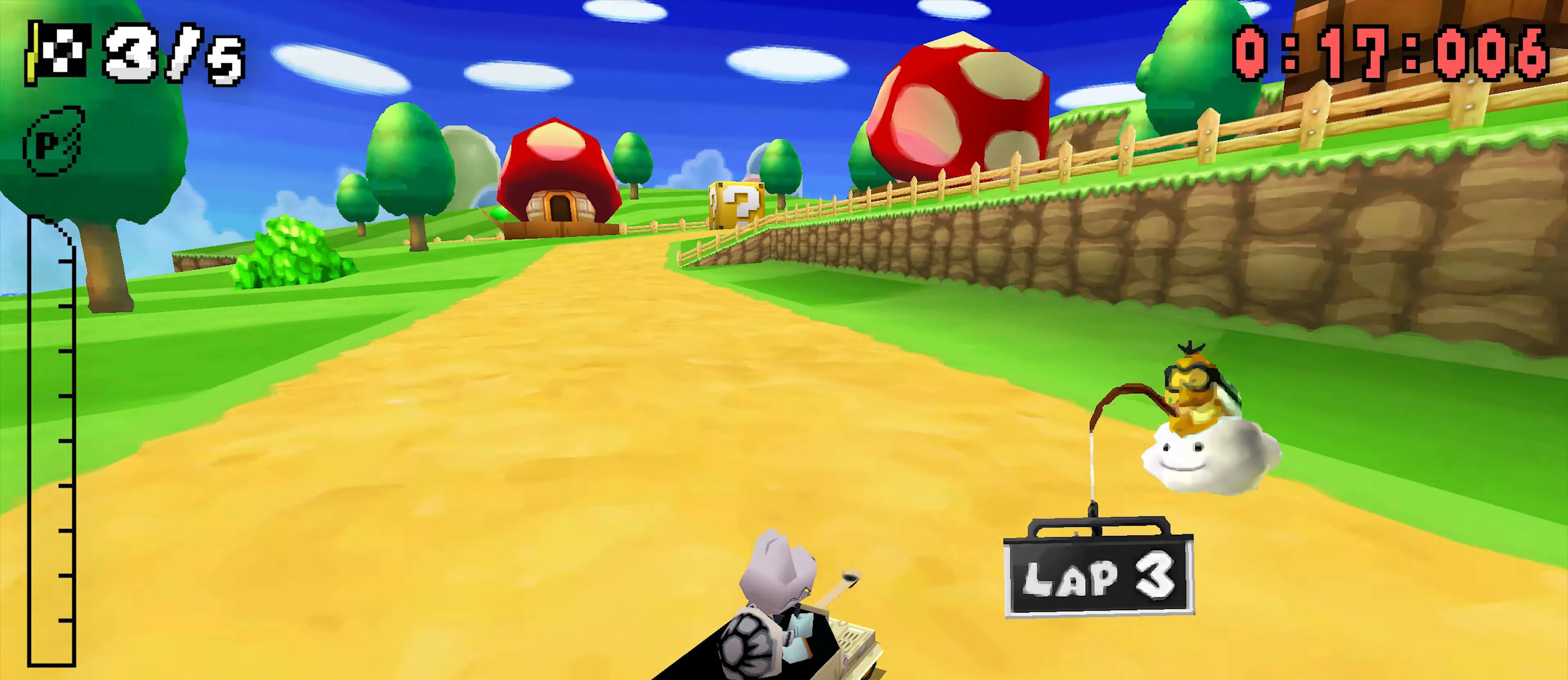
{"buttons": ["A", "R1"], "events": [[200, "R1", "up"], [267, "R1", "down"]]}
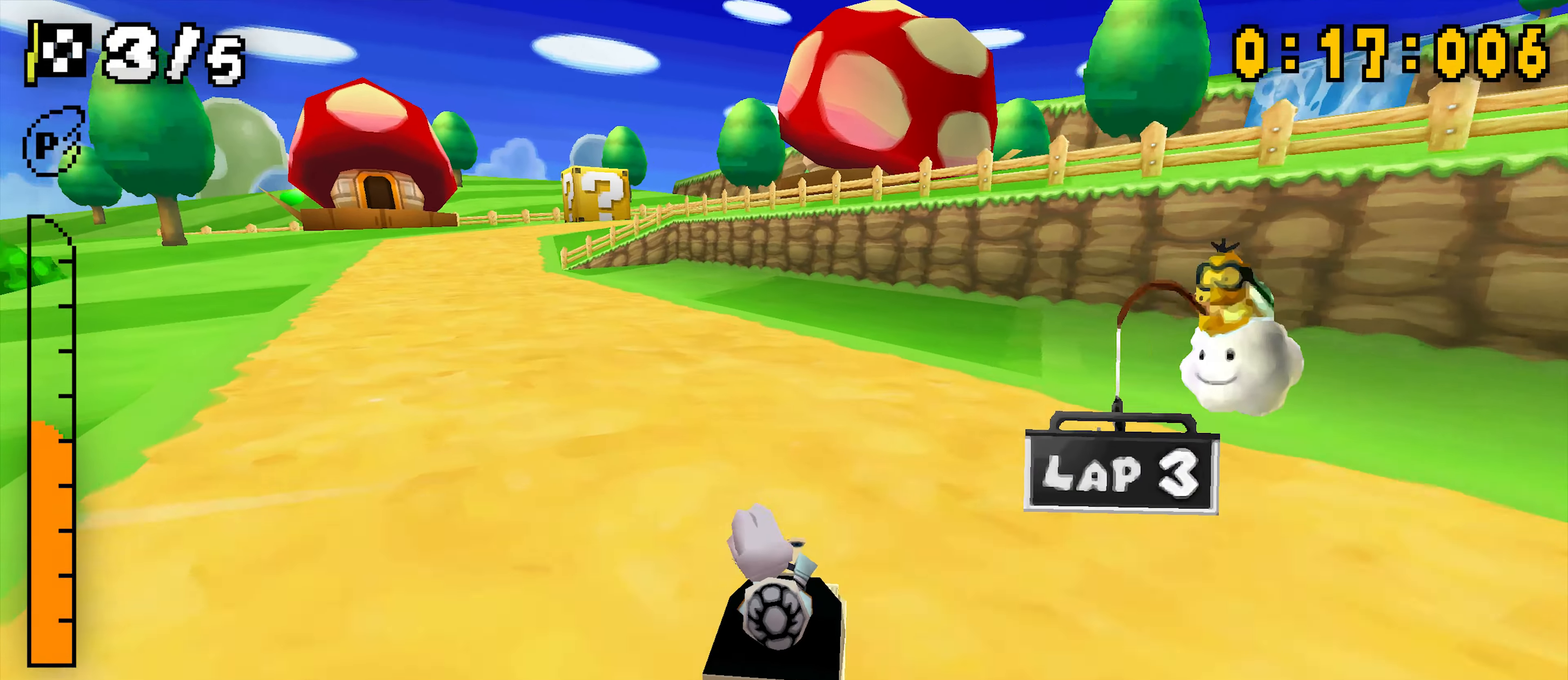
{"buttons": ["A", "R1"], "events": [[84, "R1", "up"], [150, "R1", "down"], [284, "DPAD_RIGHT", "down"], [384, "DPAD_RIGHT", "up"]]}
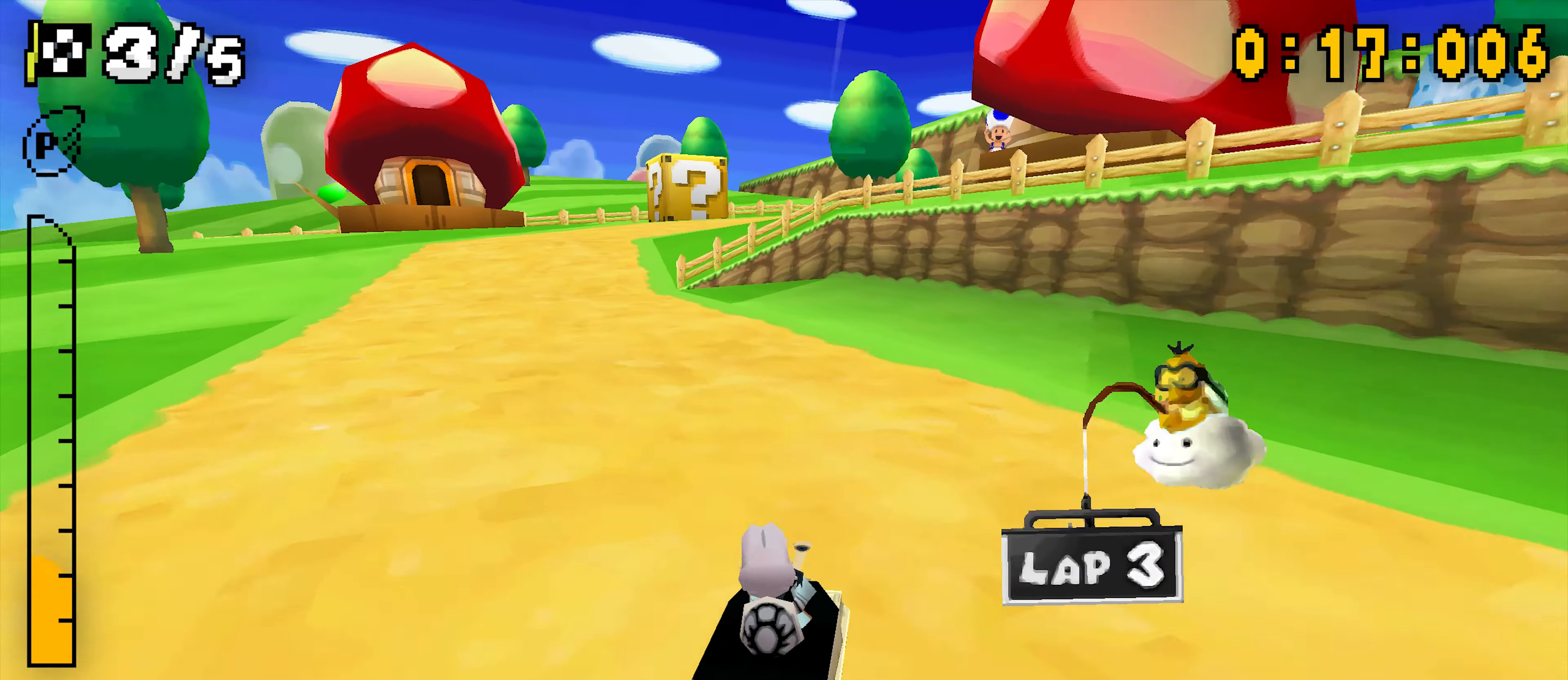
{"buttons": ["A", "R1"], "events": [[84, "DPAD_RIGHT", "down"], [234, "DPAD_RIGHT", "up"]]}
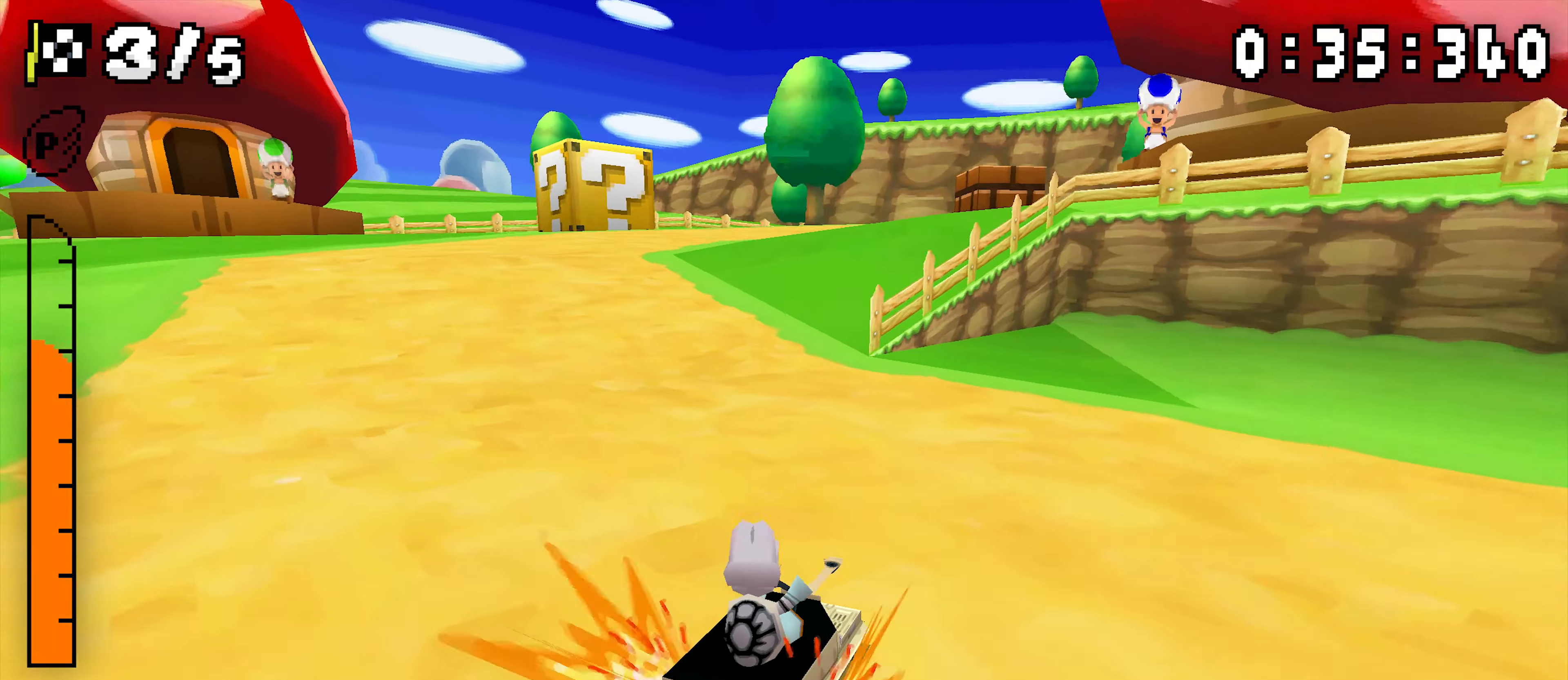
{"buttons": ["A", "R1", "DPAD_RIGHT"], "events": [[100, "DPAD_RIGHT", "down"], [250, "DPAD_RIGHT", "up"], [467, "DPAD_RIGHT", "down"]]}
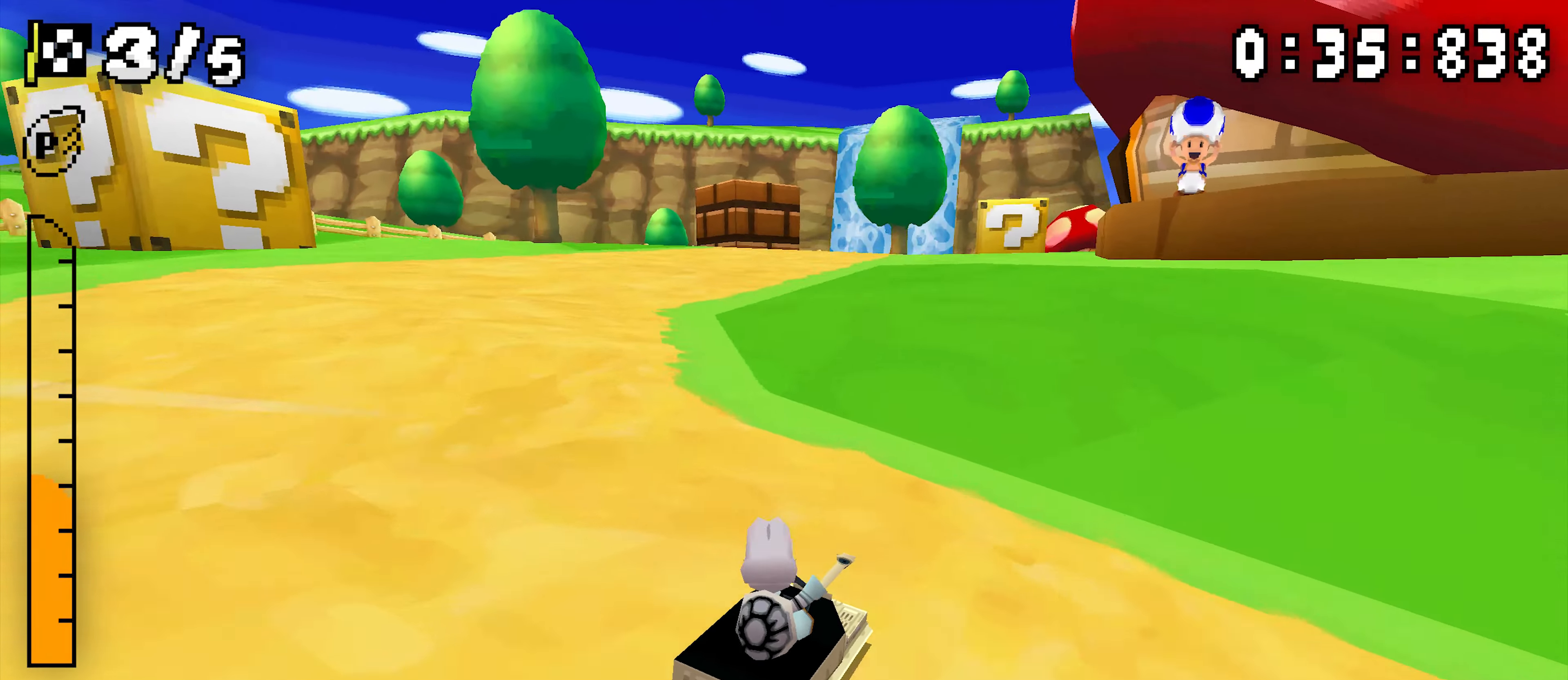
{"buttons": ["A", "R1", "DPAD_RIGHT"], "events": []}
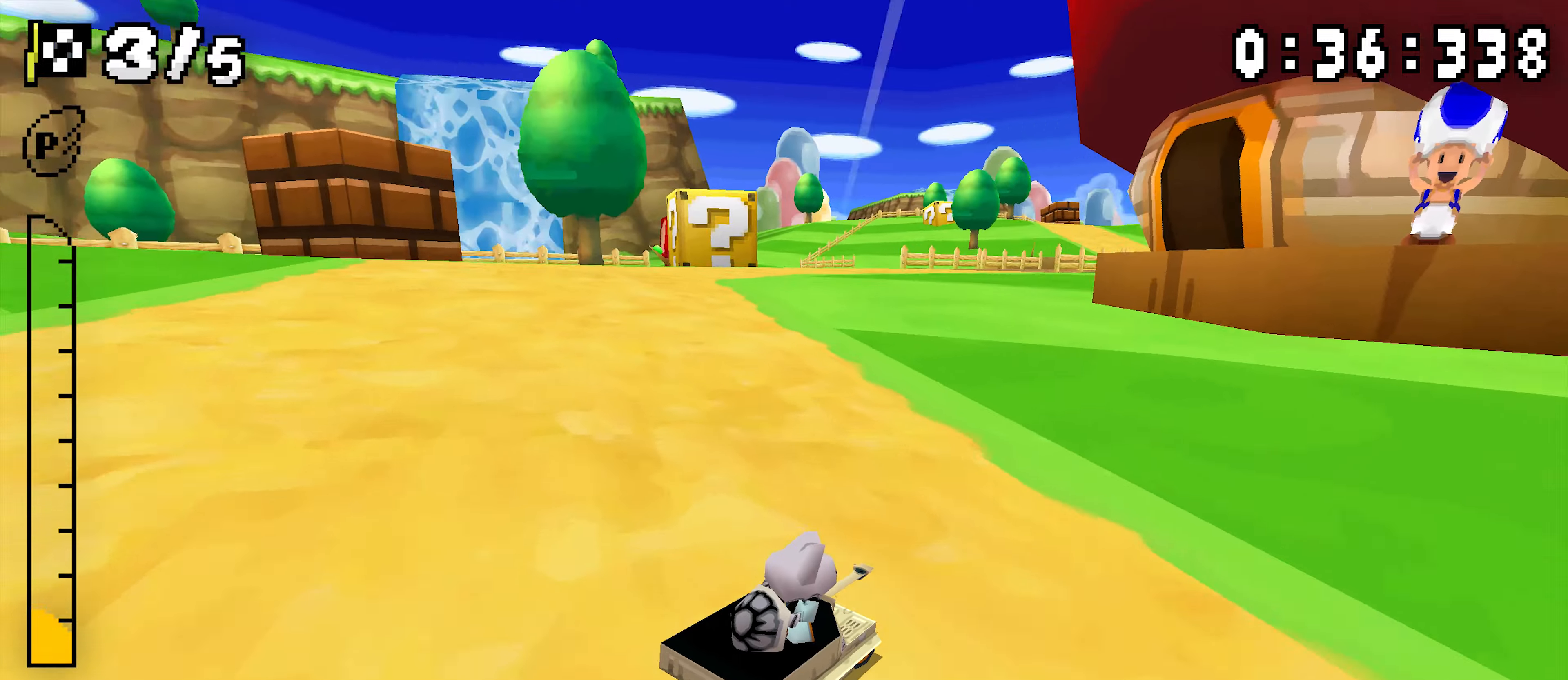
{"buttons": ["A", "R1"], "events": [[16, "DPAD_RIGHT", "up"], [266, "DPAD_RIGHT", "down"], [266, "R1", "up"], [350, "DPAD_RIGHT", "up"], [416, "R1", "down"]]}
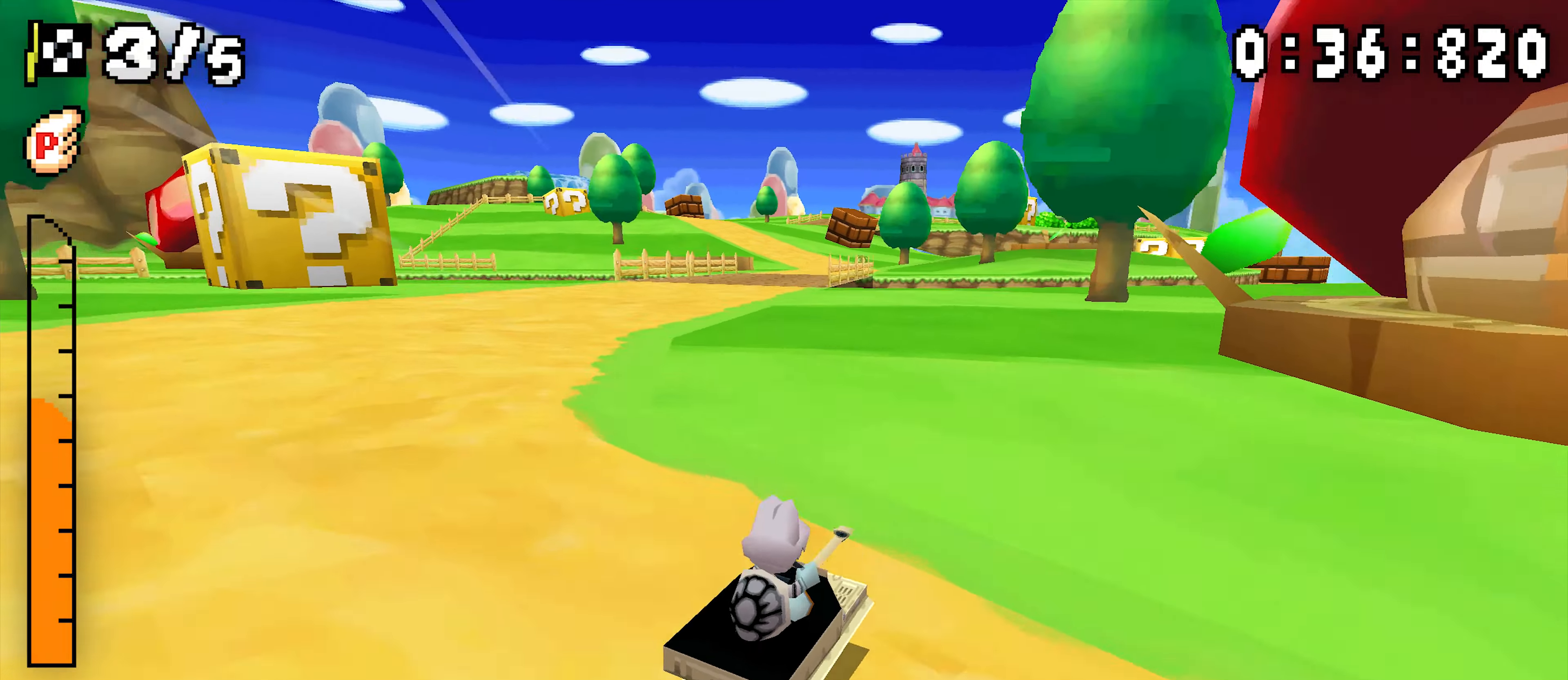
{"buttons": ["A", "R1"], "events": [[283, "DPAD_RIGHT", "down"], [450, "DPAD_RIGHT", "up"]]}
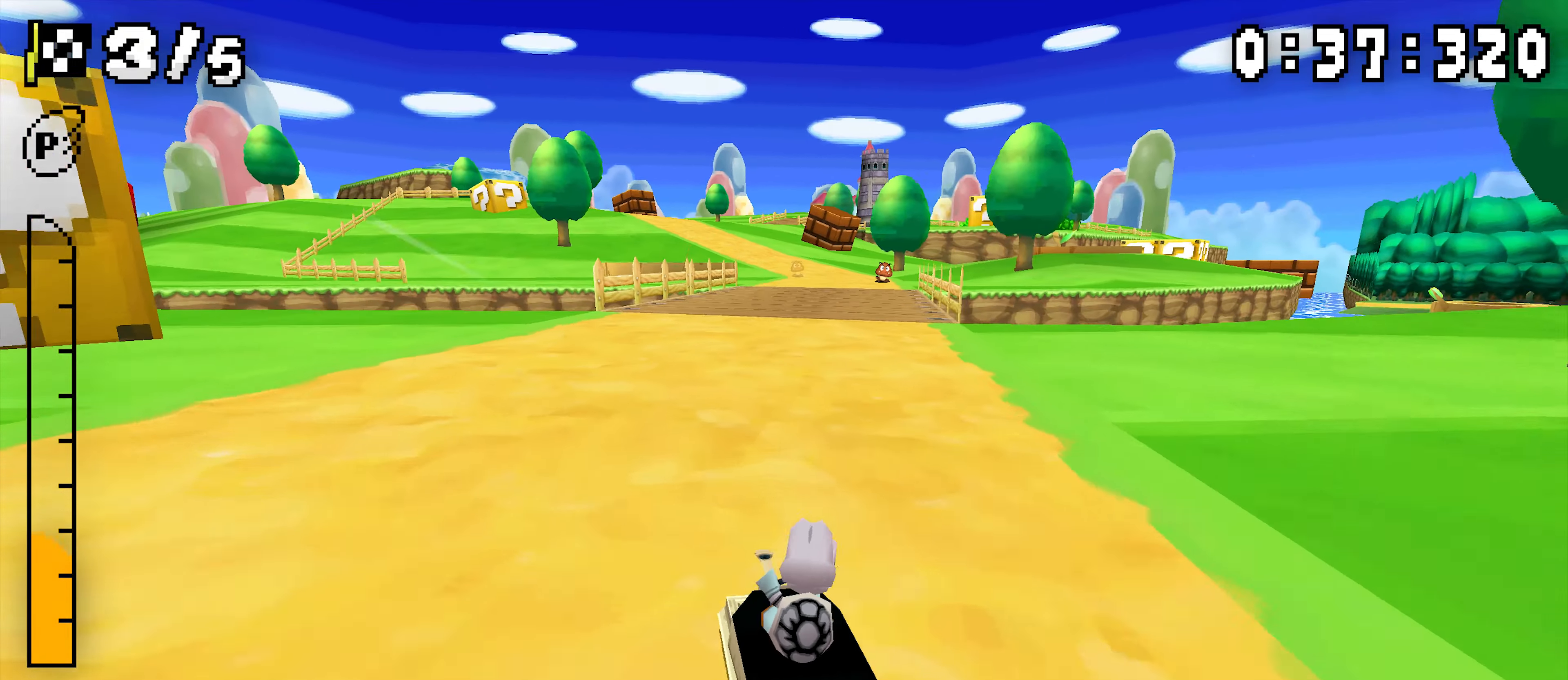
{"buttons": ["A"], "events": [[200, "DPAD_RIGHT", "down"], [366, "DPAD_RIGHT", "up"], [450, "R1", "up"]]}
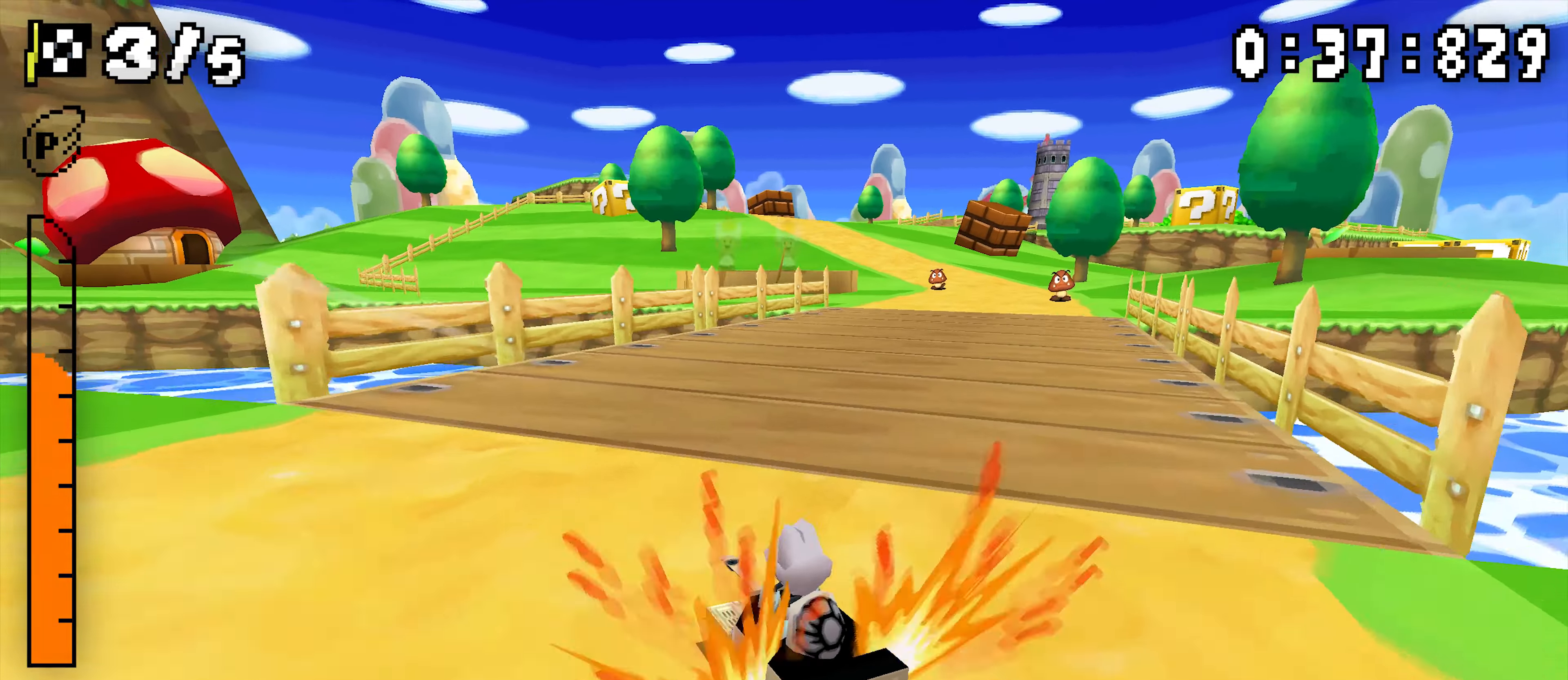
{"buttons": ["A", "R1"], "events": [[33, "DPAD_RIGHT", "down"], [33, "R1", "down"], [300, "R1", "up"], [316, "DPAD_RIGHT", "up"], [500, "R1", "down"]]}
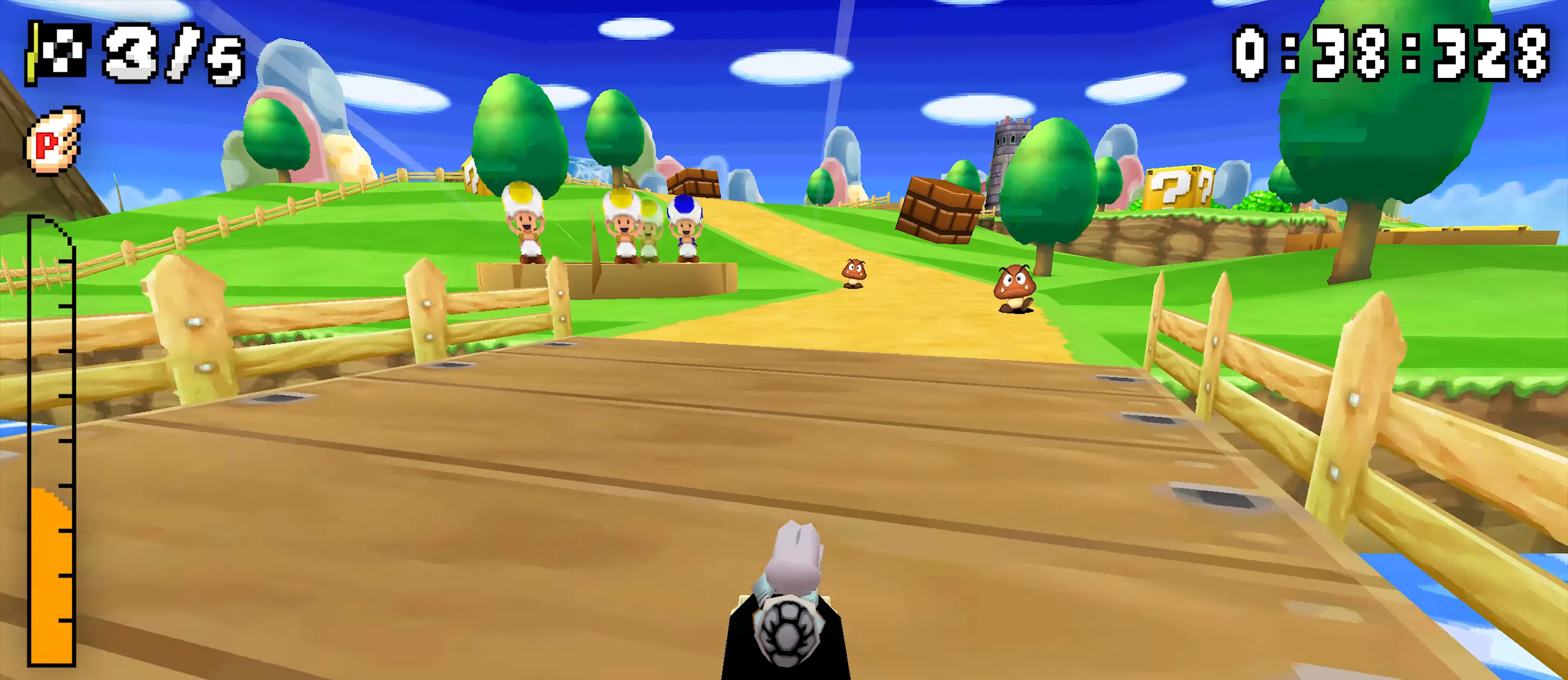
{"buttons": ["A", "R1"], "events": [[350, "DPAD_RIGHT", "down"], [500, "DPAD_RIGHT", "up"]]}
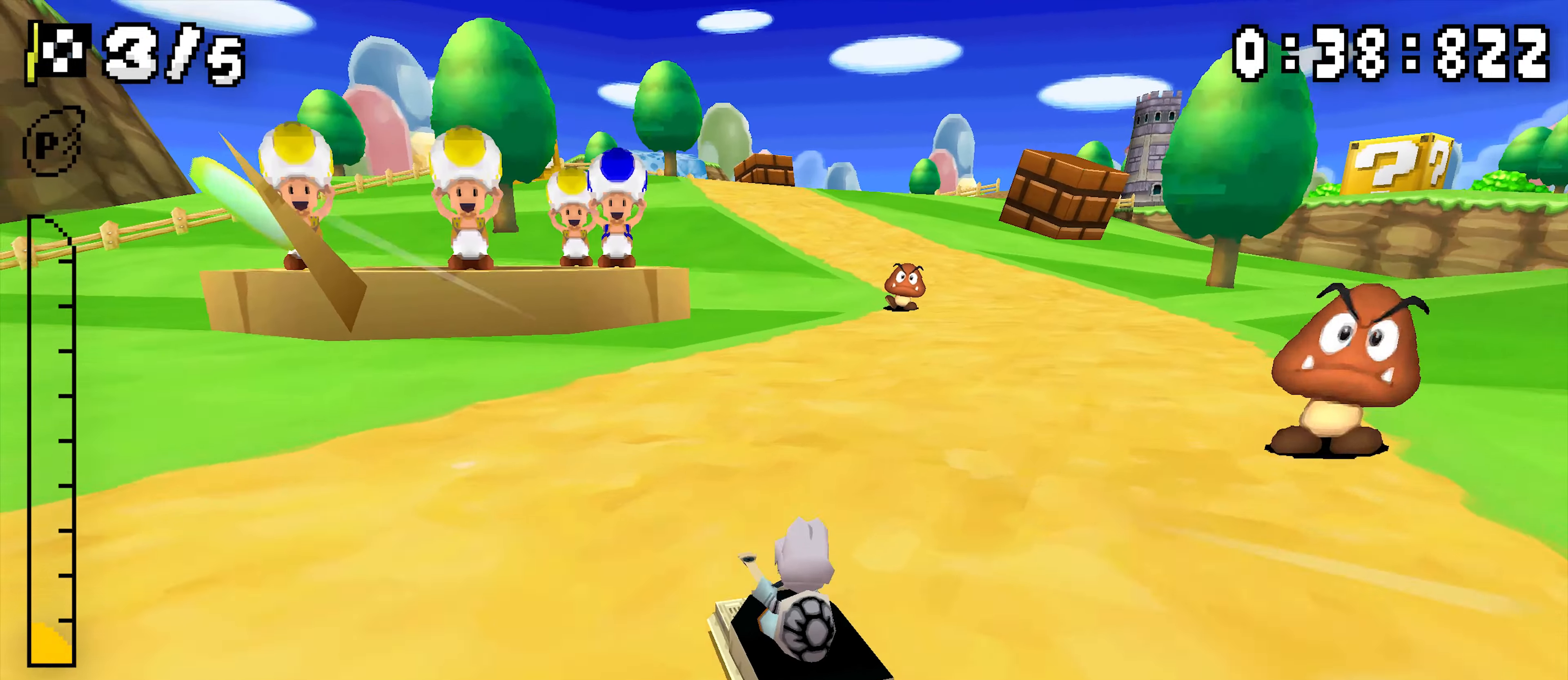
{"buttons": ["A", "R1", "DPAD_RIGHT"], "events": [[200, "DPAD_RIGHT", "down"], [350, "DPAD_RIGHT", "up"], [433, "DPAD_RIGHT", "down"]]}
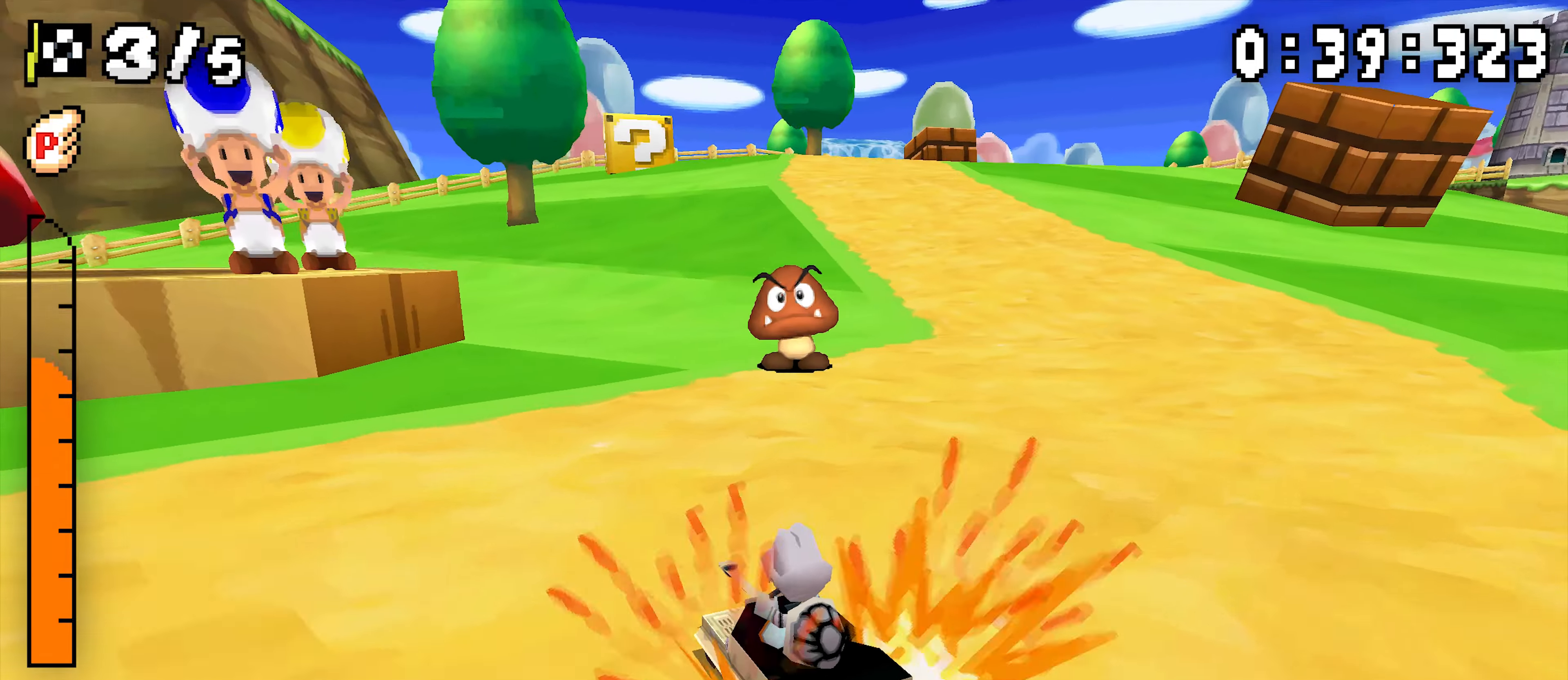
{"buttons": ["A", "R1", "DPAD_RIGHT"], "events": [[233, "DPAD_RIGHT", "up"], [450, "DPAD_RIGHT", "down"]]}
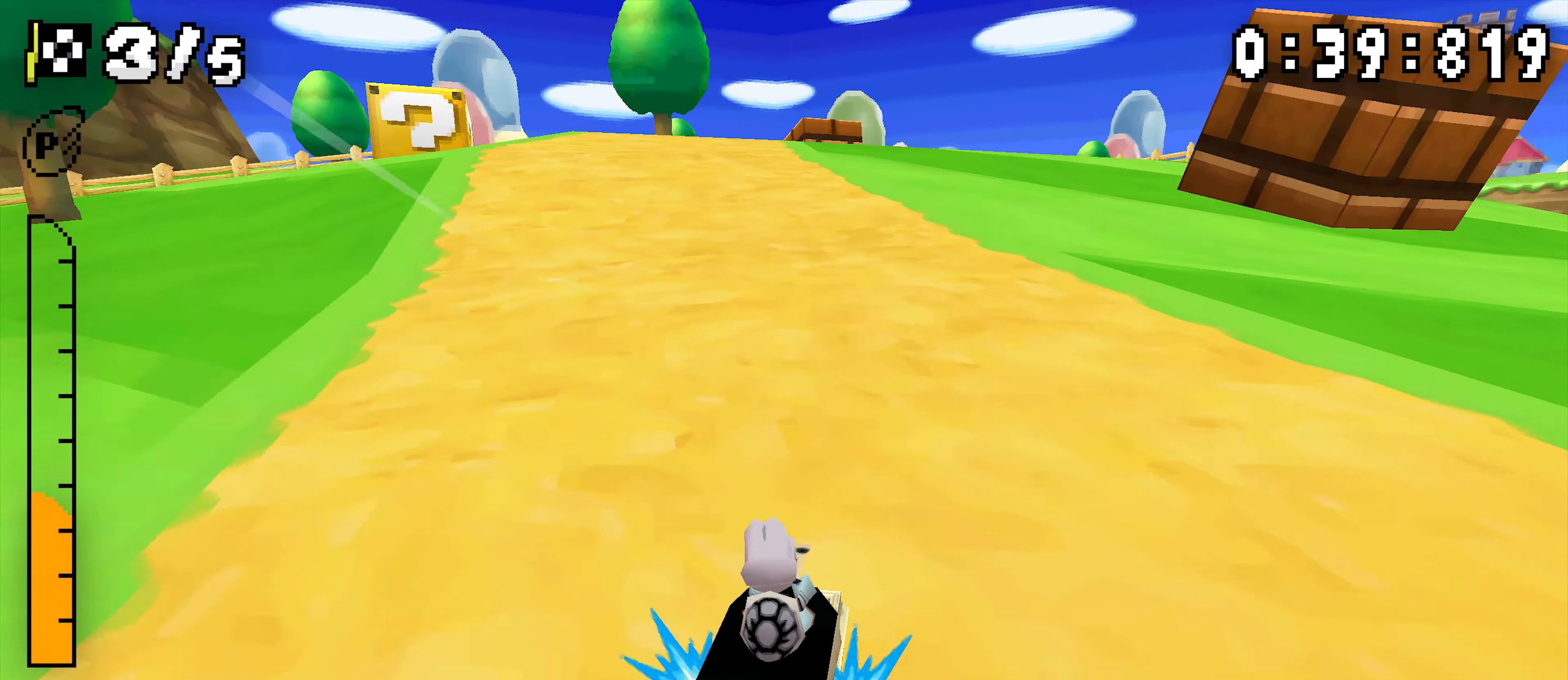
{"buttons": ["A", "R1"], "events": [[116, "DPAD_RIGHT", "up"], [366, "R1", "up"], [466, "R1", "down"]]}
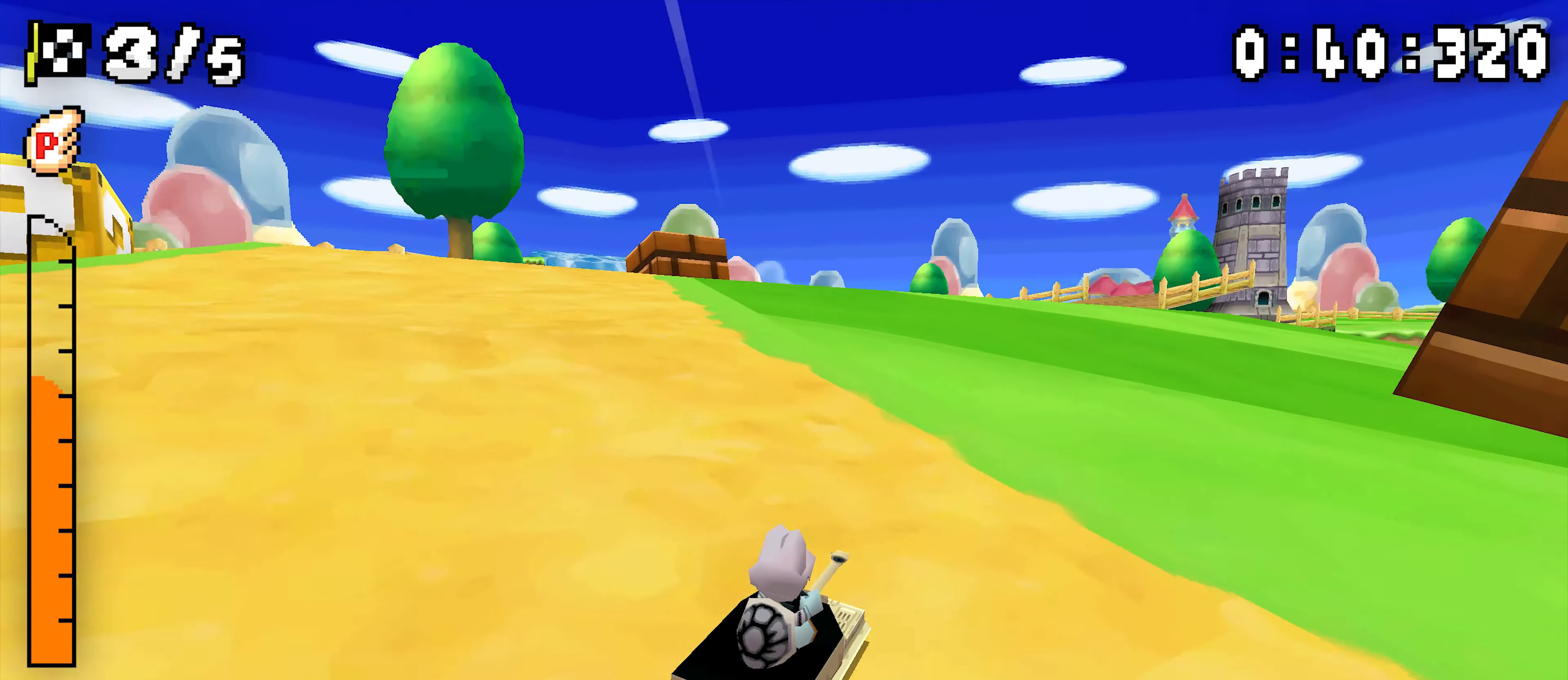
{"buttons": ["A", "R1", "DPAD_RIGHT"]}
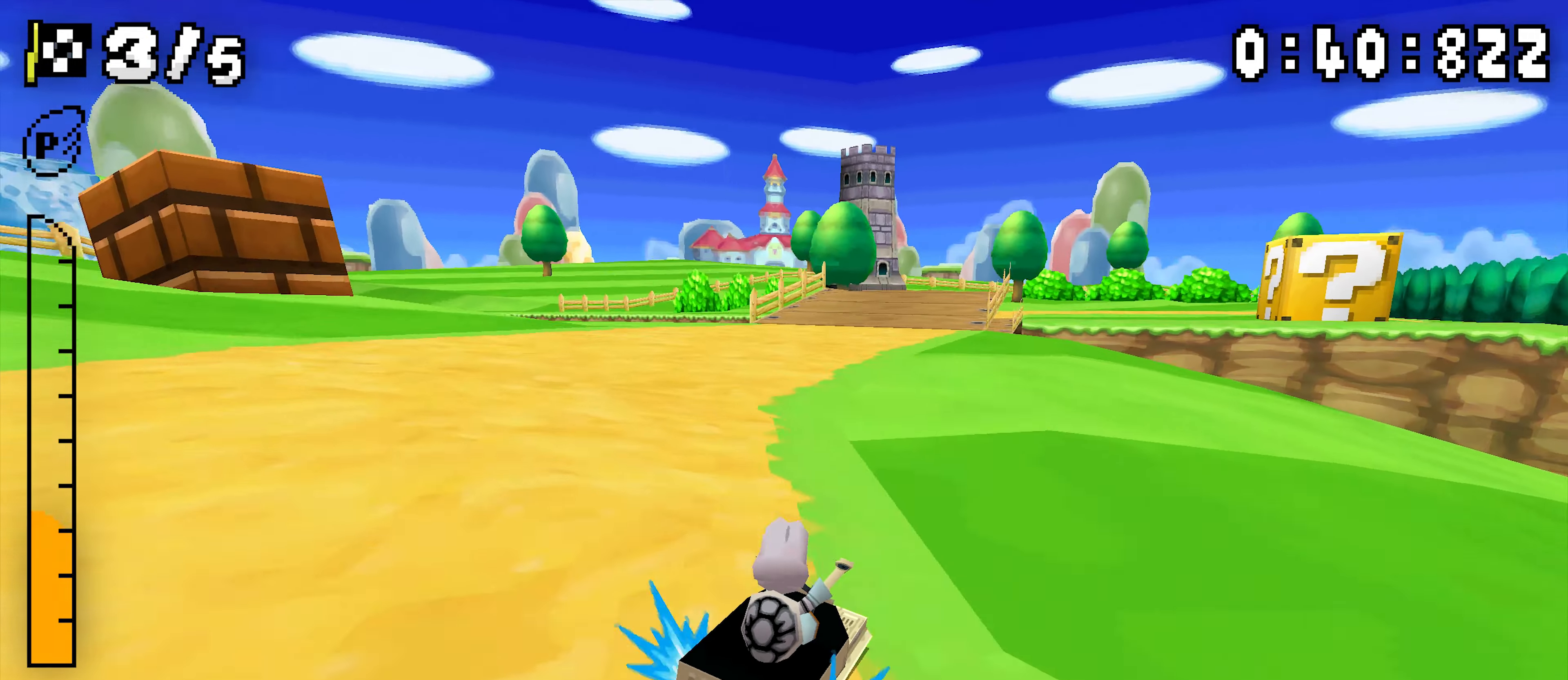
{"buttons": ["A", "R1"], "events": [[467, "DPAD_RIGHT", "up"]]}
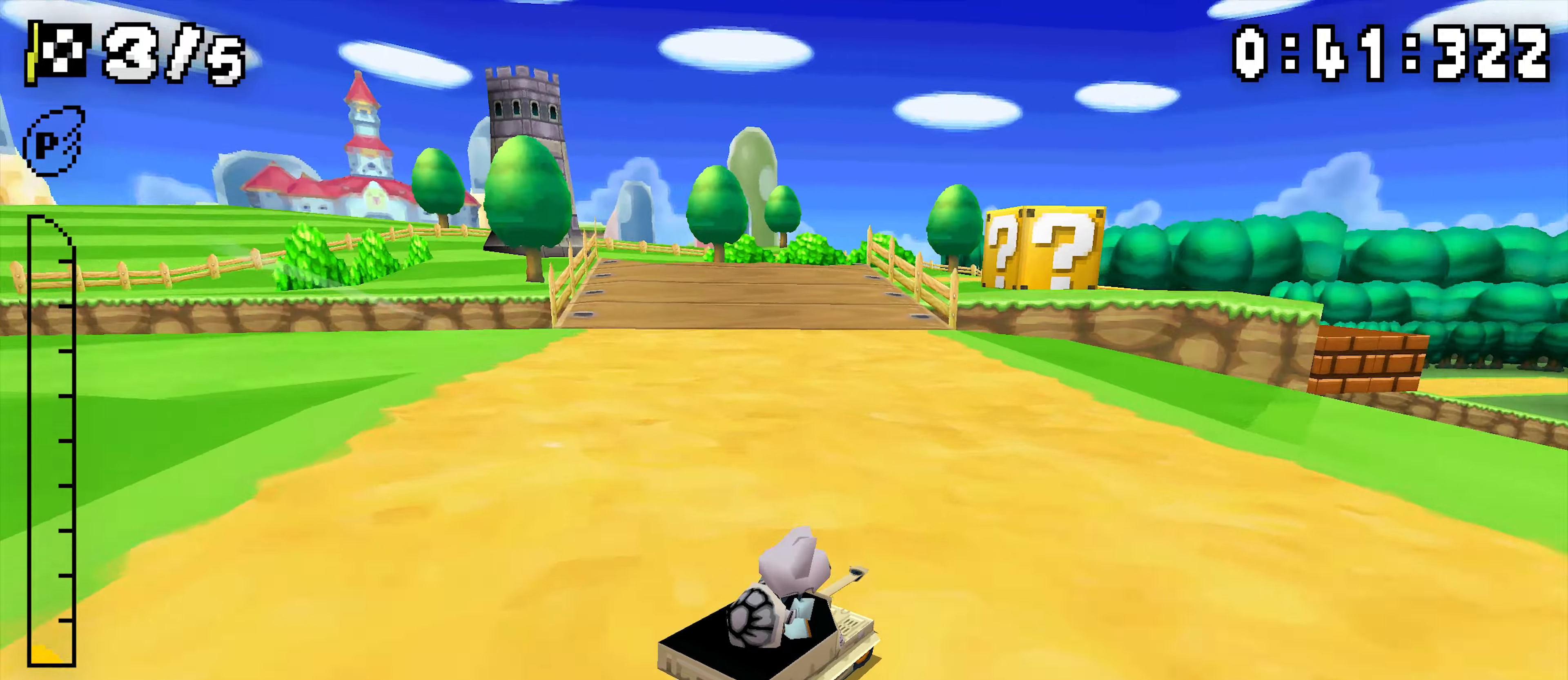
{"buttons": ["A"], "events": [[233, "R1", "up"]]}
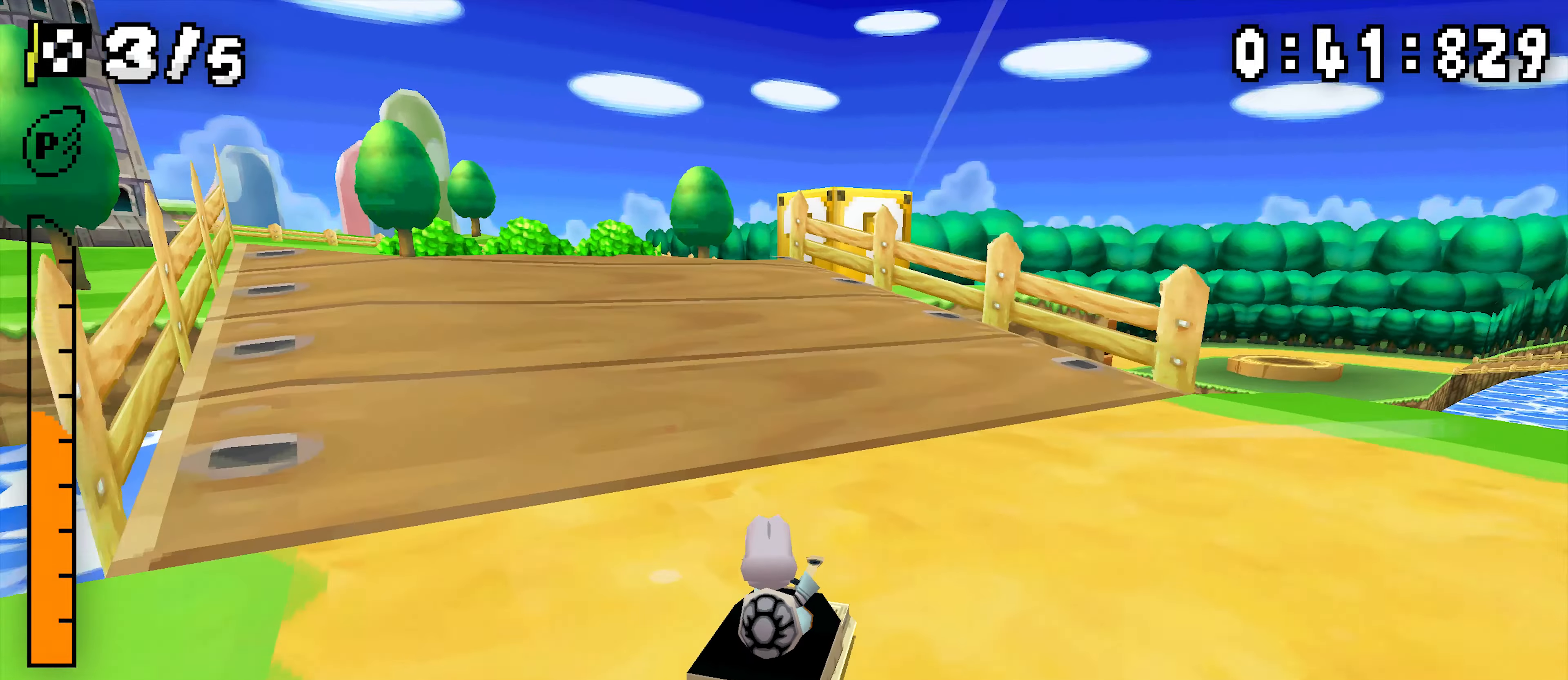
{"buttons": ["A", "R1"]}
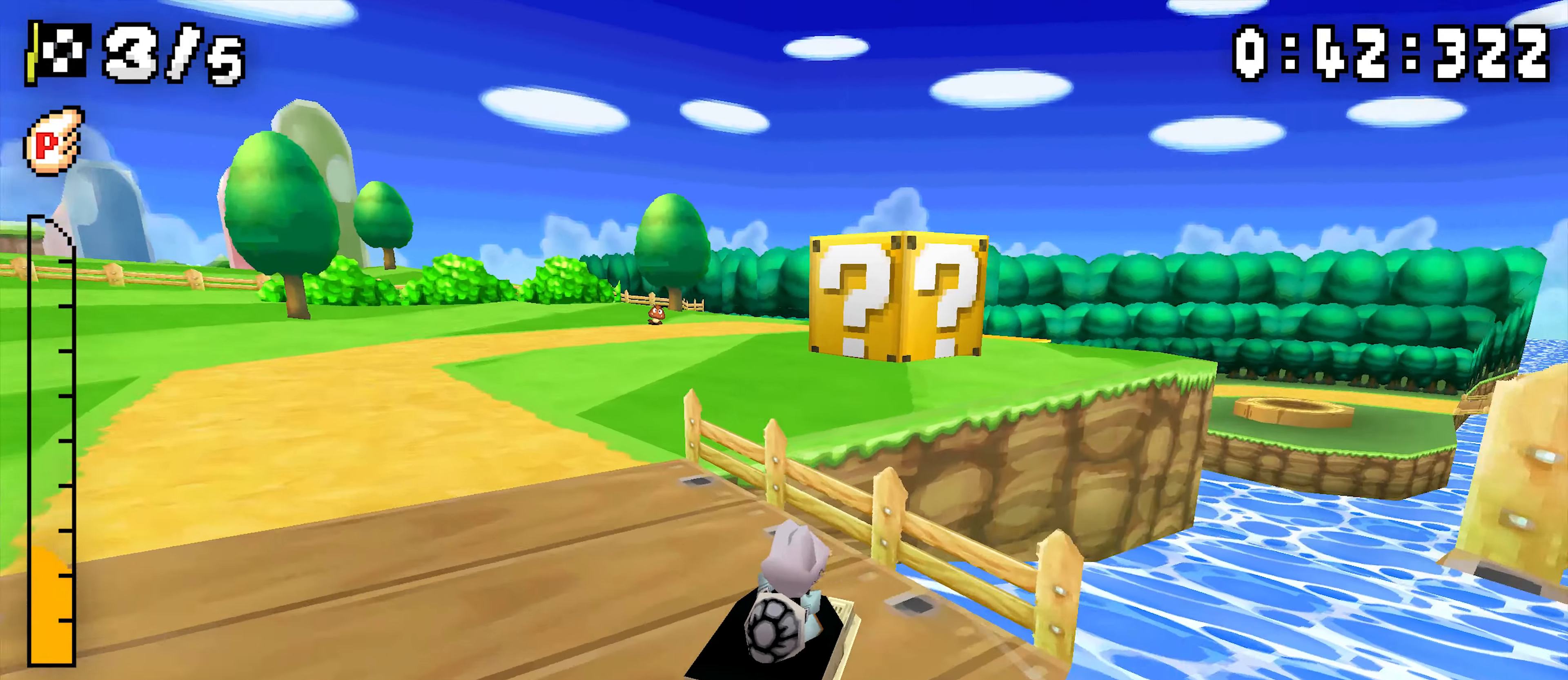
{"buttons": ["A", "R1", "DPAD_RIGHT"], "events": [[267, "DPAD_RIGHT", "down"]]}